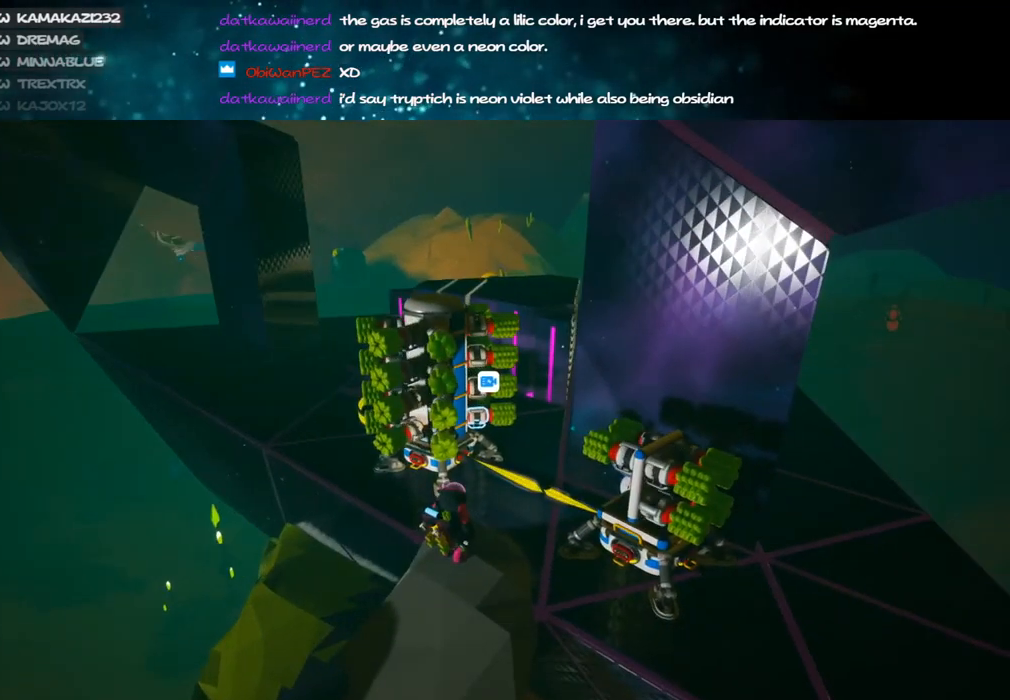
Gameplay with keyboard and mouse; each line is a JSON object with the keys and mouse buttons held at the frame after it. "events" lists presses ("down") and releases ("up") of "a", "alt", "b", "c", "ctrl", "d", "e", "f", "g", "q", "r", "s", "shift", "space", "t", "tab", "v", "w", "x", "z", "mouse_left", "mouse_wheel", "mouse_right", "mouse_mb4" and "mouse_mb5" between this image and that frame as [ms after this image, input, new state], when the widget could be followed in between. "mouse_left", "mouse_wheel", "mouse_right", "mouse_mb4", "mouse_mb5" = the "left", "wheel", "right", "mb4", "mb5" buttons of the "mouse" list. No other keys are recorded. "wheel" means that the mouse wheel is clicked or scrolled. Mouse movement is not recorded.
{"keys": ["d"], "mouse": ["right"], "events": [[150, "s", "down"], [200, "d", "down"], [300, "s", "up"]]}
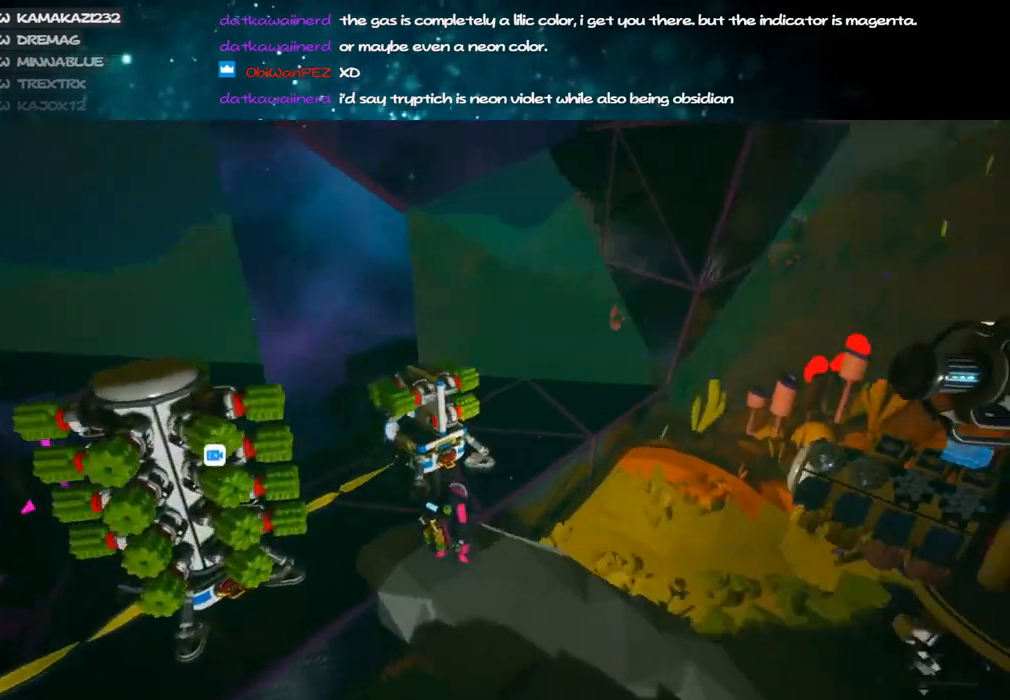
{"keys": ["d"], "mouse": ["right"], "events": [[150, "shift", "down"], [384, "shift", "up"]]}
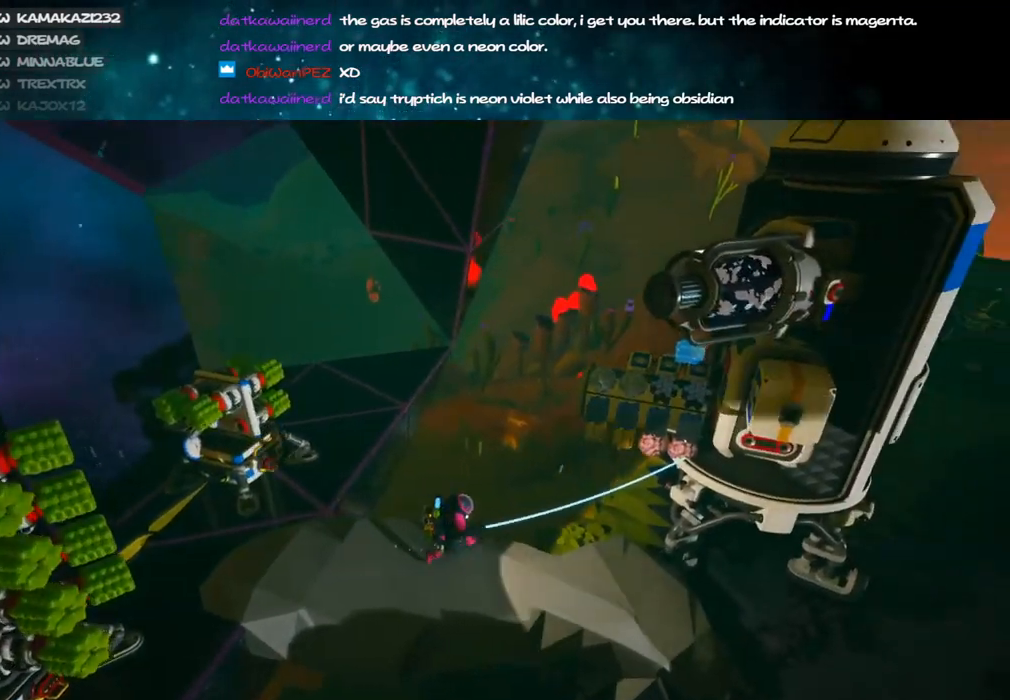
{"keys": ["a", "s"], "mouse": [], "events": [[167, "d", "up"], [217, "mouse_right", "up"], [434, "s", "down"], [484, "a", "down"]]}
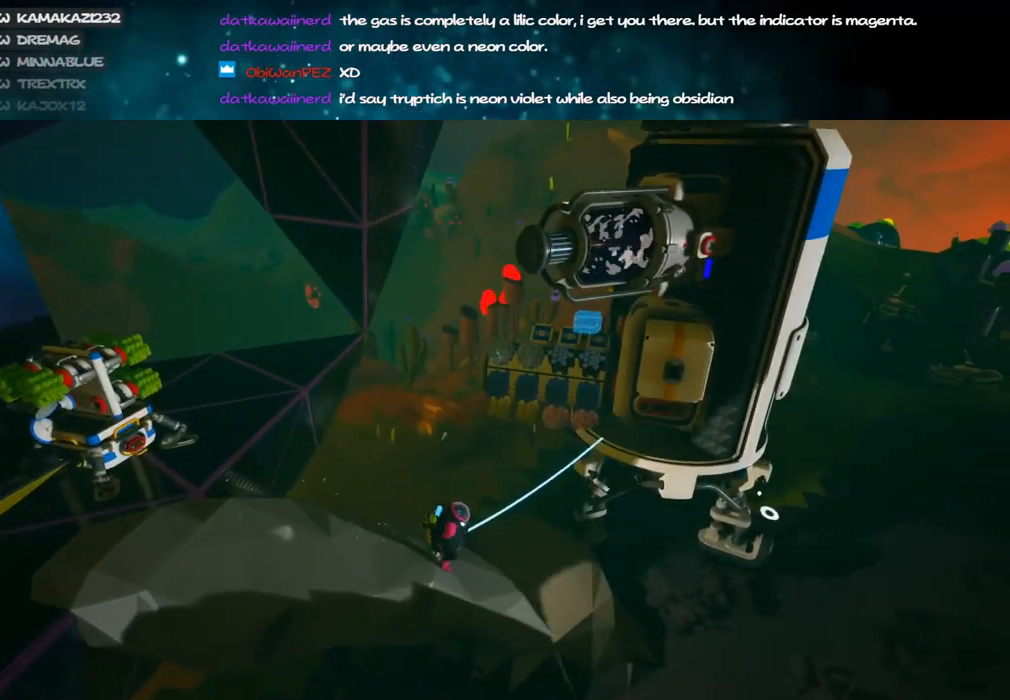
{"keys": [], "mouse": [], "events": [[67, "s", "up"], [184, "w", "down"], [217, "a", "up"], [234, "mouse_left", "down"], [317, "mouse_left", "up"], [334, "d", "down"], [350, "w", "up"], [450, "d", "up"]]}
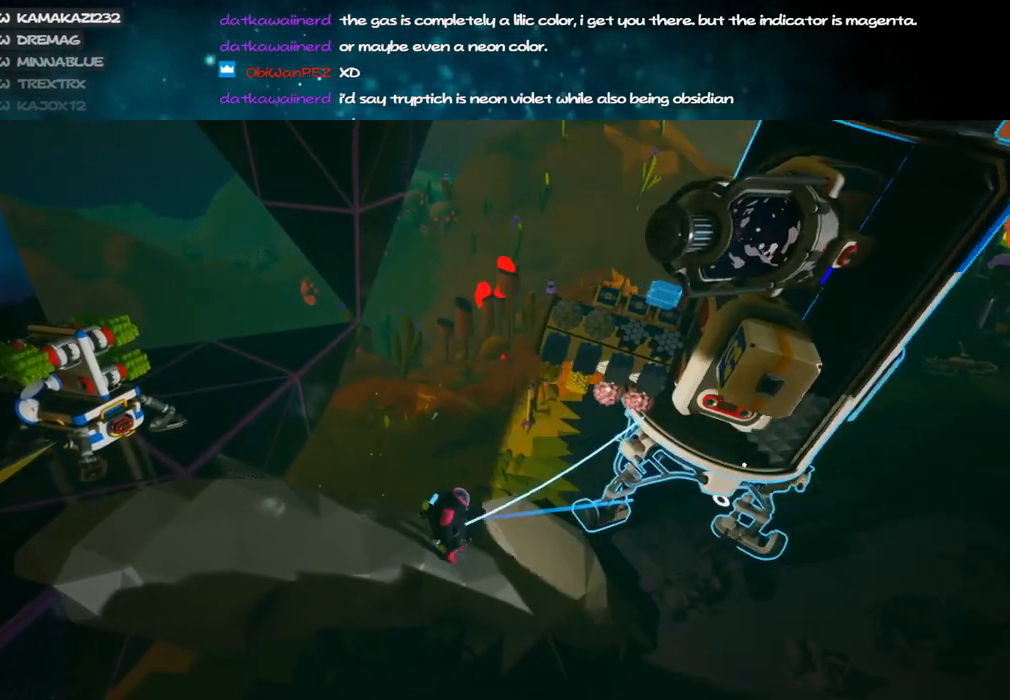
{"keys": [], "mouse": ["right"], "events": [[250, "mouse_left", "down"], [300, "mouse_right", "down"], [367, "mouse_left", "up"]]}
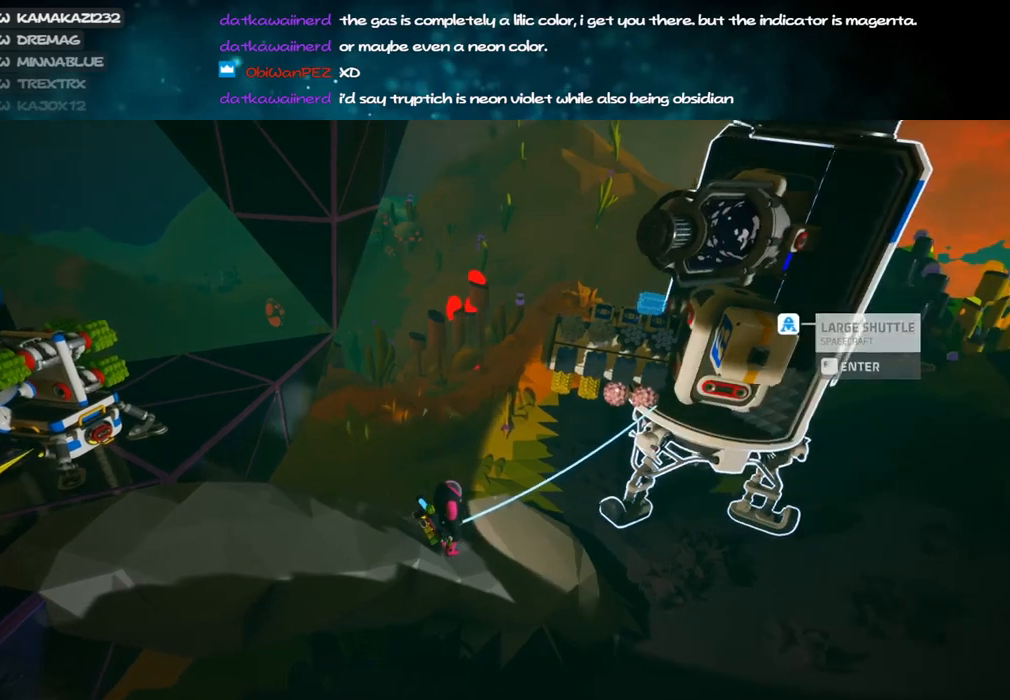
{"keys": [], "mouse": [], "events": [[17, "mouse_right", "up"], [267, "d", "down"], [350, "d", "up"]]}
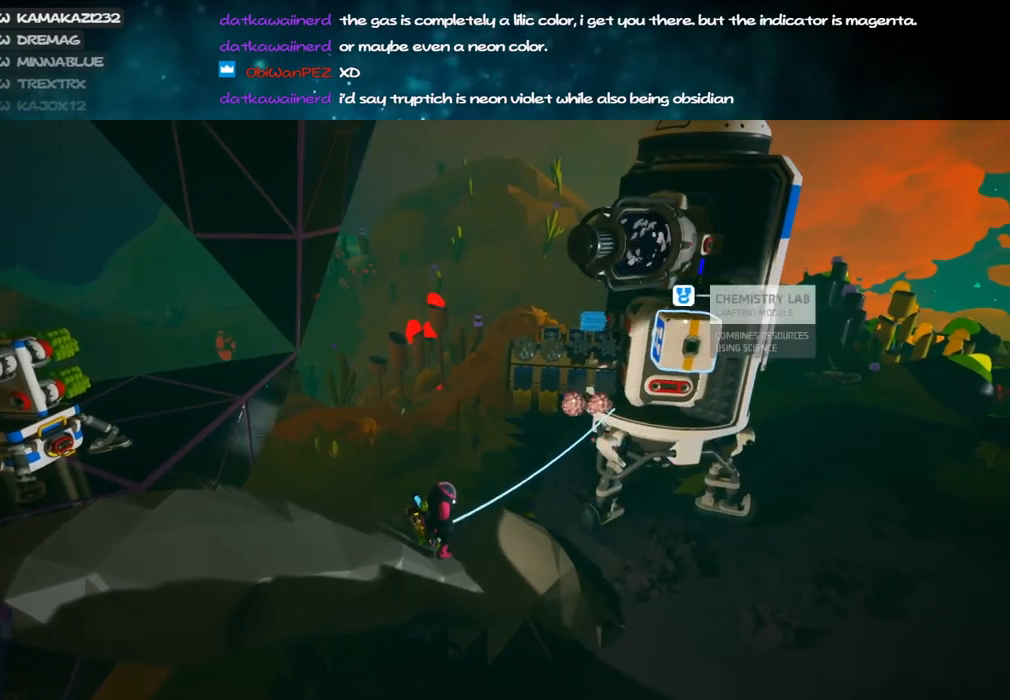
{"keys": ["d"], "mouse": [], "events": [[34, "mouse_left", "down"], [117, "mouse_left", "up"], [117, "w", "down"], [134, "d", "down"], [267, "d", "up"], [284, "w", "up"], [450, "d", "down"]]}
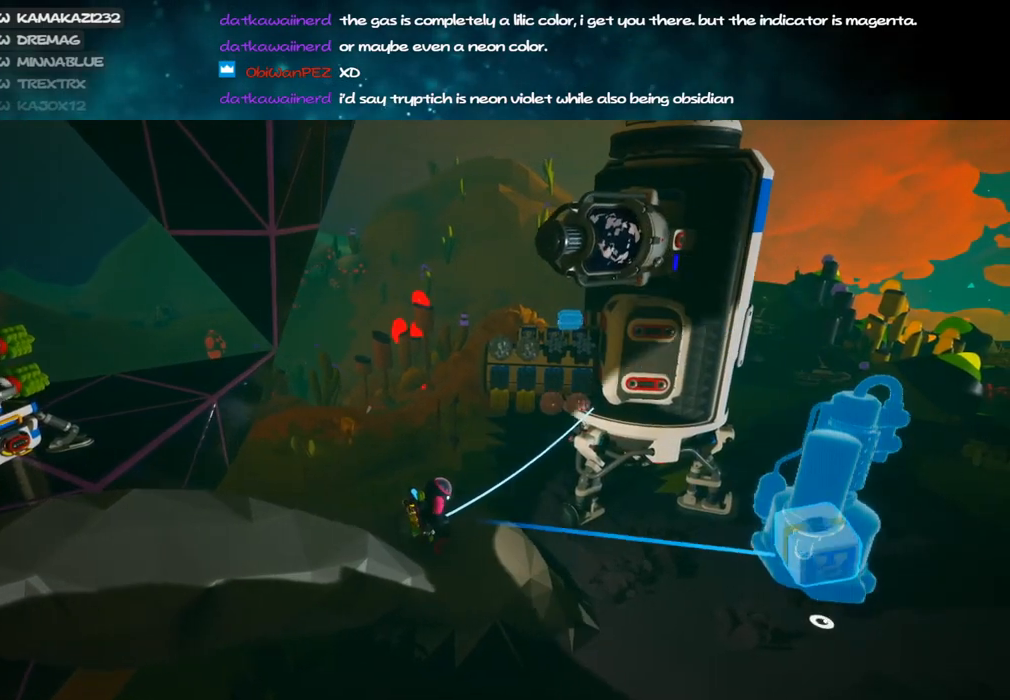
{"keys": ["f"], "mouse": ["right"], "events": [[34, "d", "up"], [84, "mouse_left", "down"], [150, "mouse_left", "up"], [234, "f", "down"], [250, "mouse_right", "down"]]}
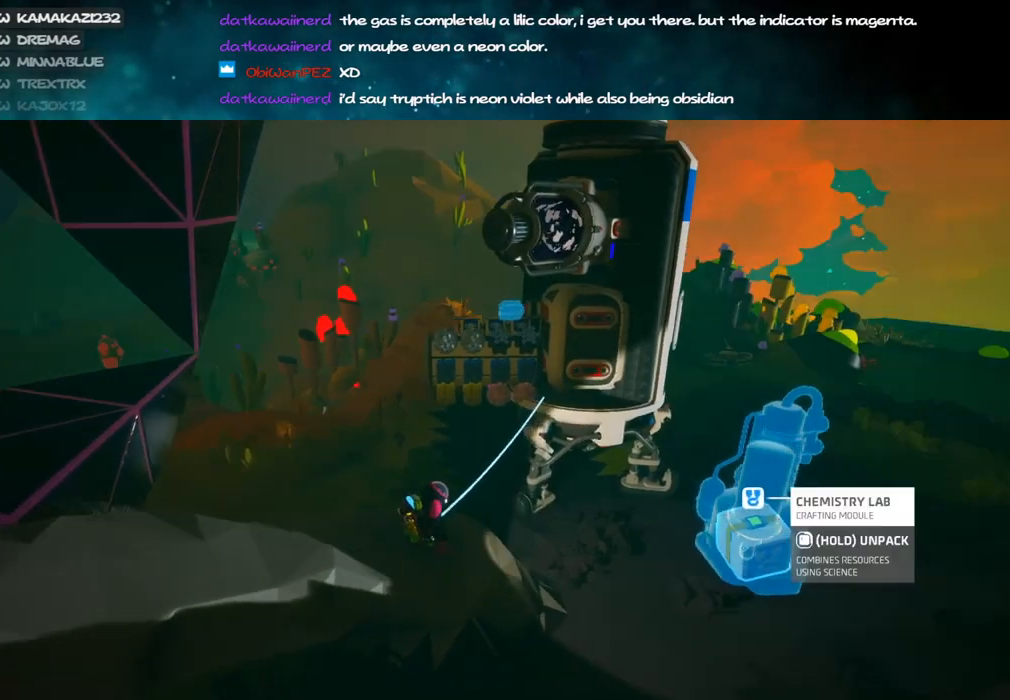
{"keys": ["q"], "mouse": [], "events": [[434, "f", "up"], [450, "q", "down"], [467, "mouse_right", "up"]]}
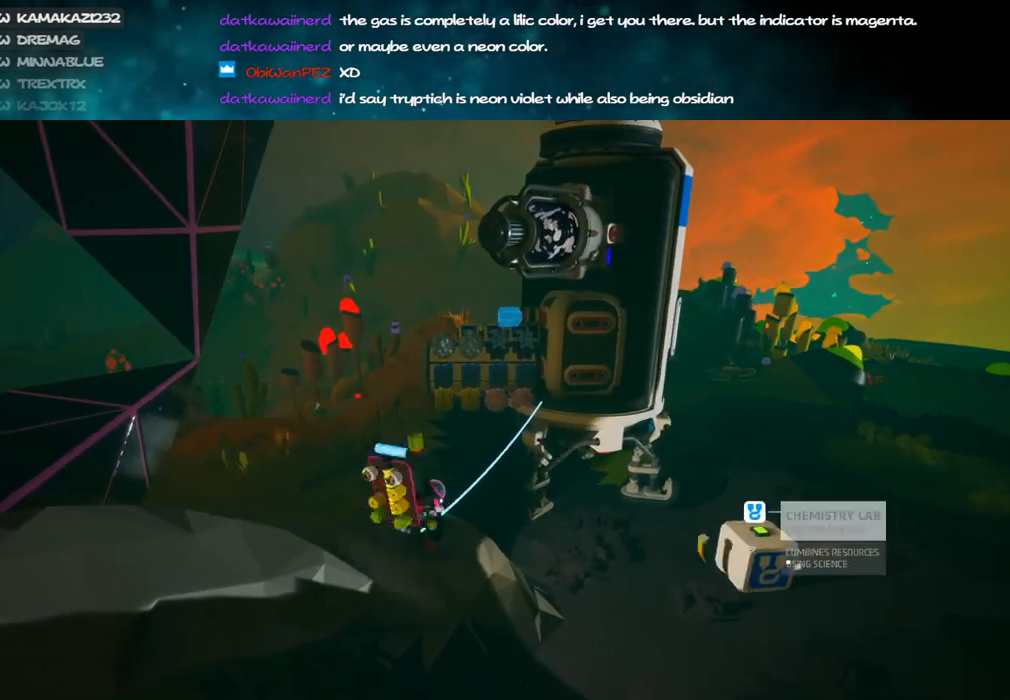
{"keys": [], "mouse": [], "events": [[17, "e", "down"], [67, "q", "up"], [117, "e", "up"]]}
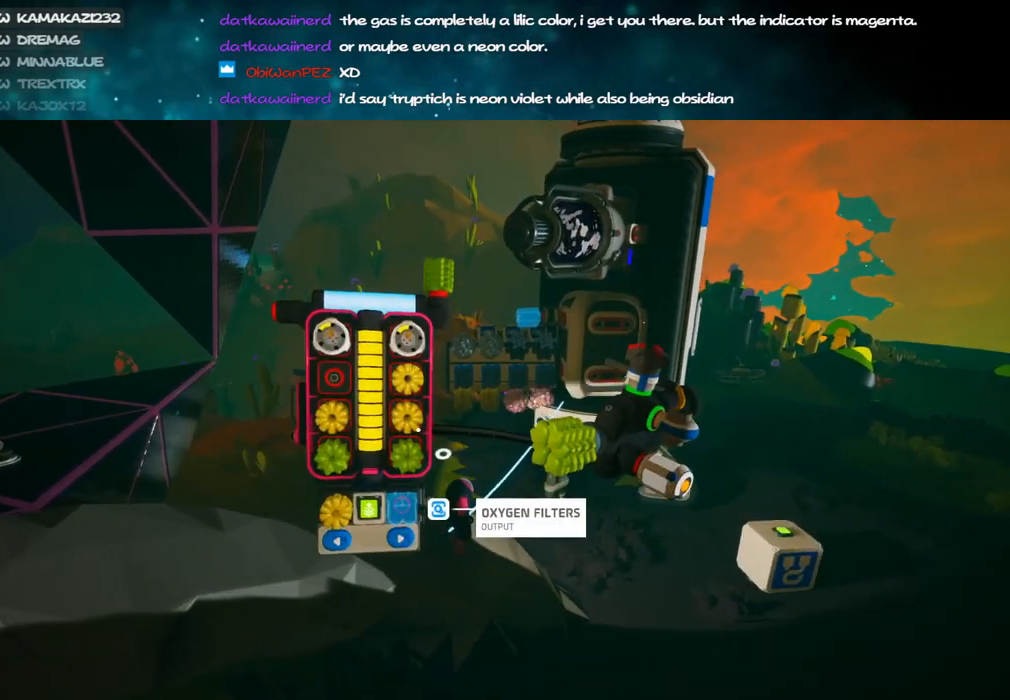
{"keys": [], "mouse": [], "events": []}
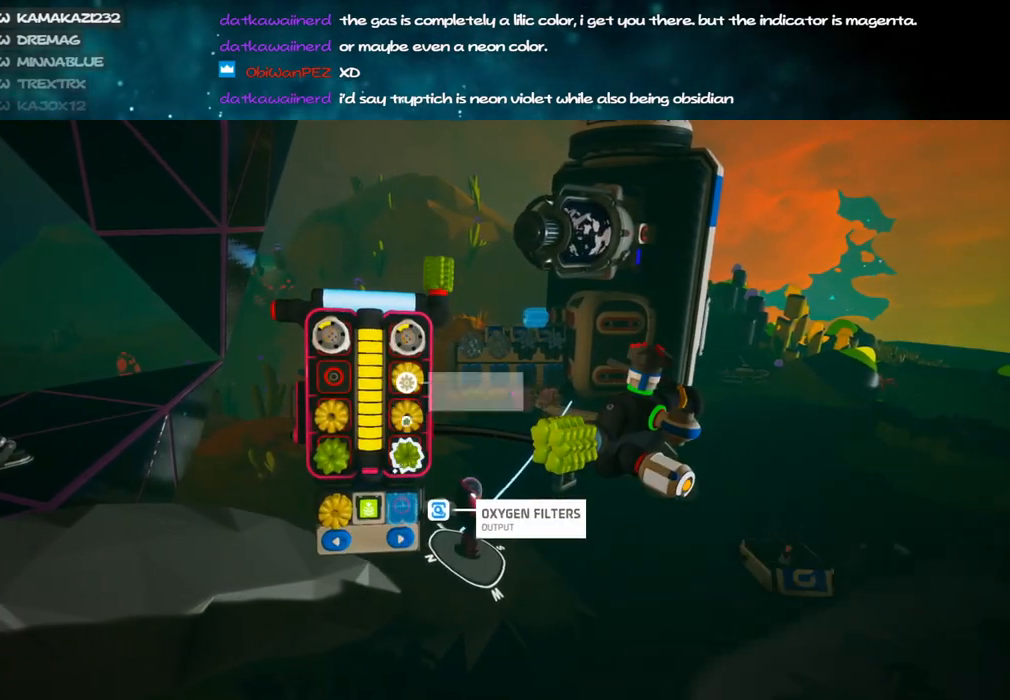
{"keys": [], "mouse": [], "events": []}
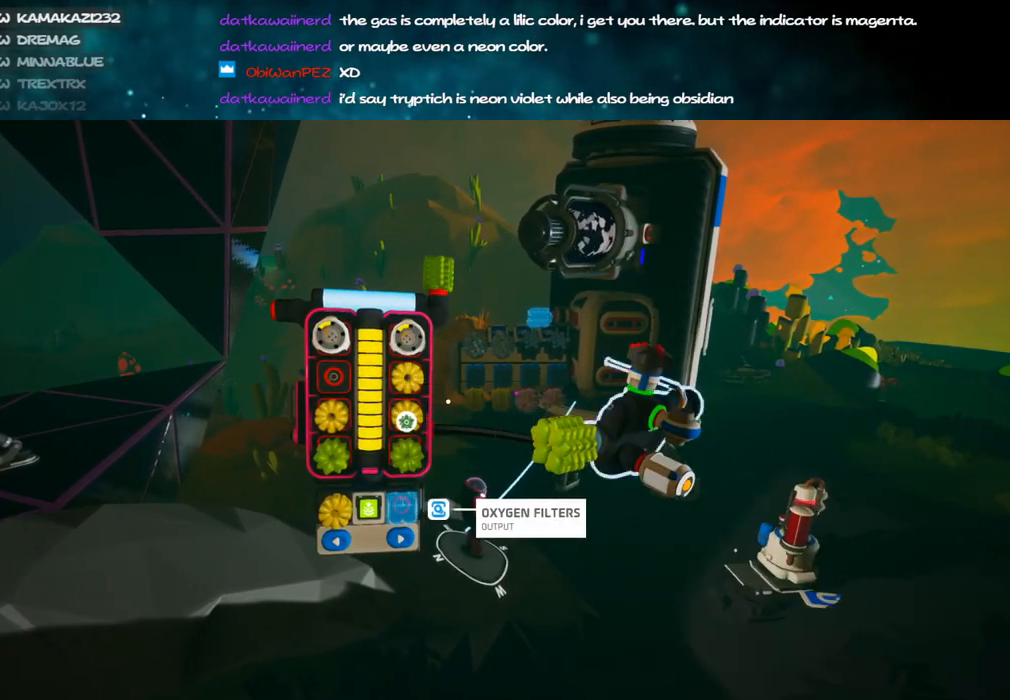
{"keys": [], "mouse": ["right"], "events": [[250, "q", "down"], [300, "q", "up"], [467, "mouse_right", "down"]]}
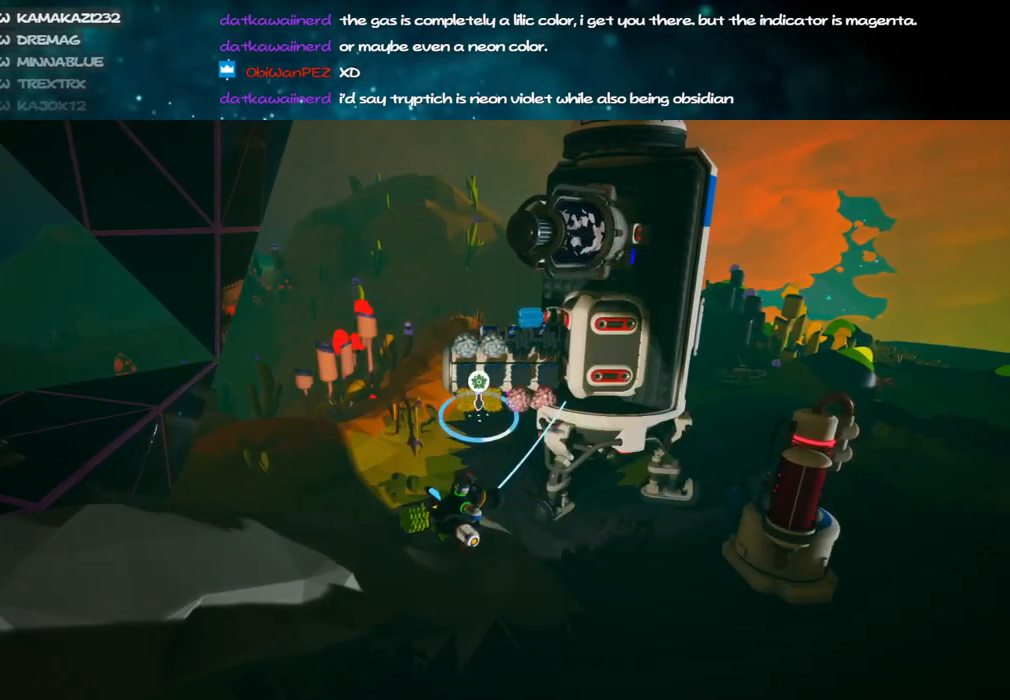
{"keys": [], "mouse": [], "events": [[117, "a", "down"], [234, "a", "up"], [234, "mouse_right", "up"]]}
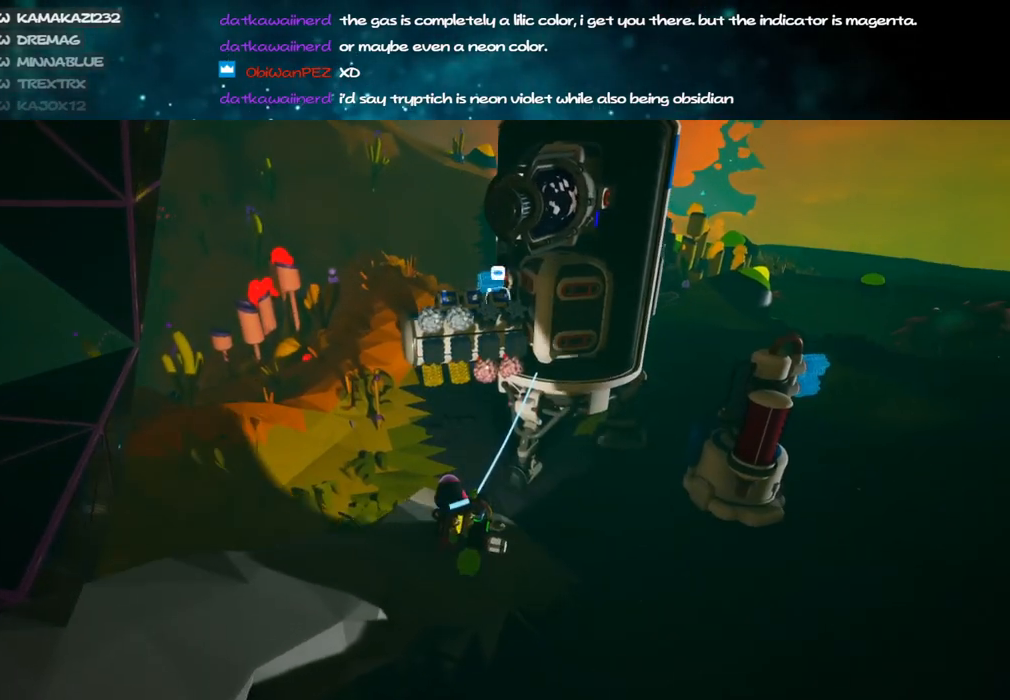
{"keys": [], "mouse": [], "events": [[217, "mouse_left", "down"], [300, "mouse_left", "up"]]}
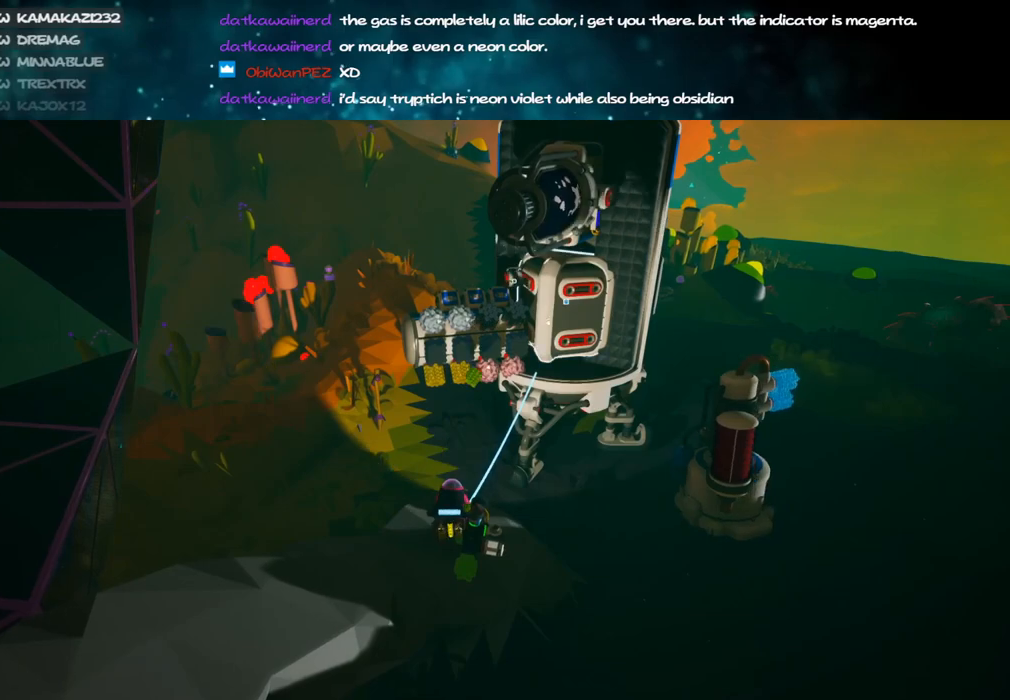
{"keys": [], "mouse": [], "events": [[50, "mouse_right", "down"], [200, "d", "down"], [200, "mouse_right", "up"], [284, "d", "up"]]}
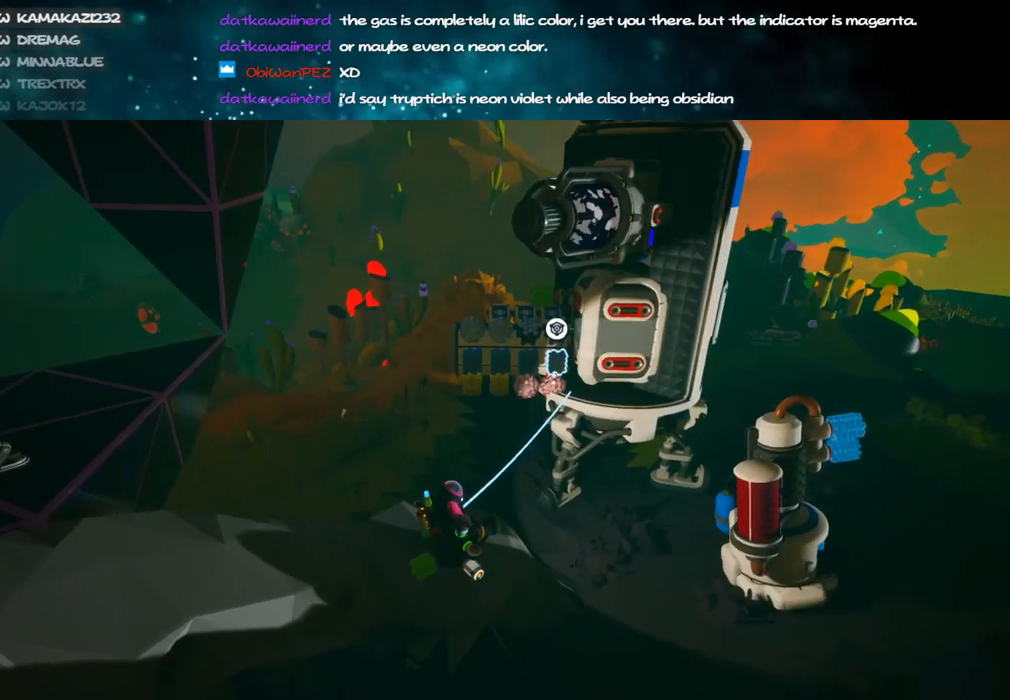
{"keys": [], "mouse": [], "events": [[150, "mouse_right", "down"], [417, "mouse_right", "up"]]}
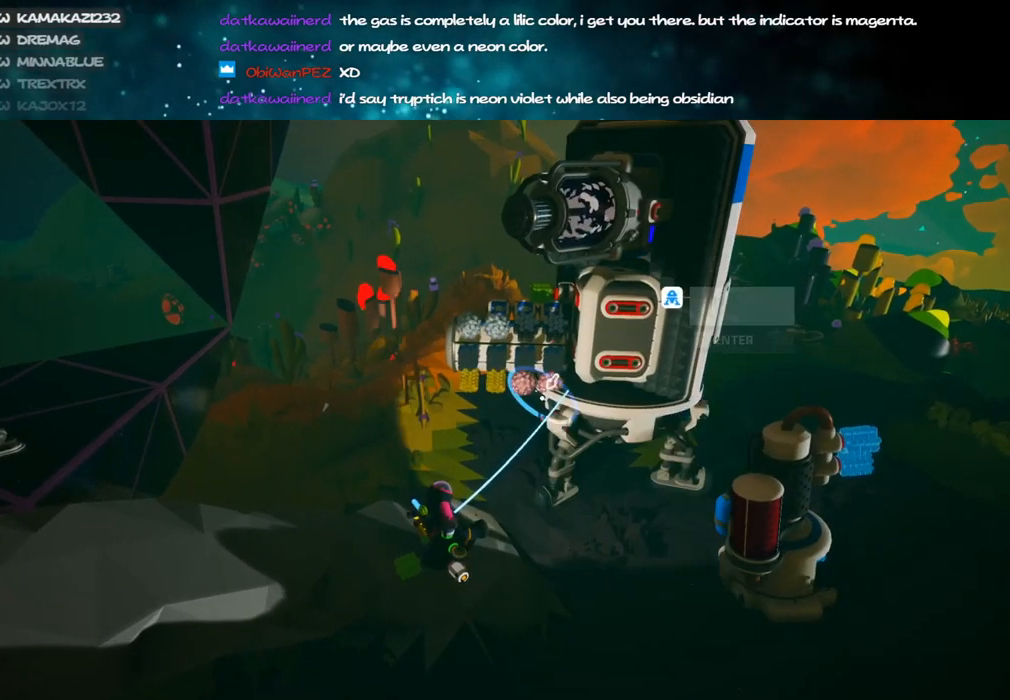
{"keys": ["w"], "mouse": ["right"], "events": [[267, "mouse_right", "down"], [400, "a", "down"], [417, "w", "down"], [500, "a", "up"]]}
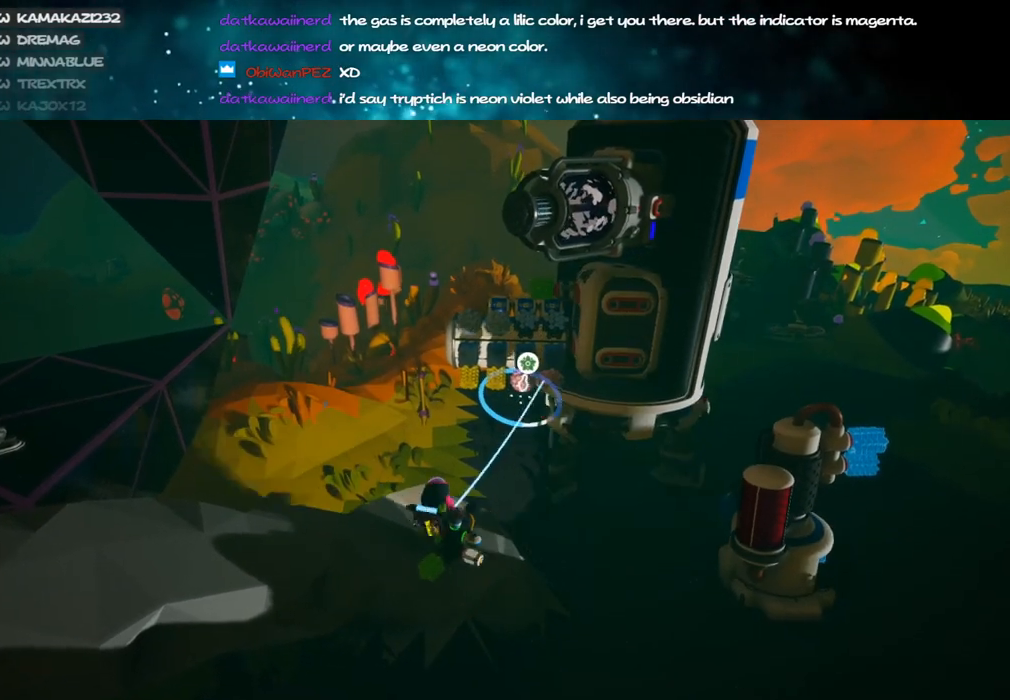
{"keys": [], "mouse": [], "events": [[34, "w", "up"], [234, "mouse_right", "up"]]}
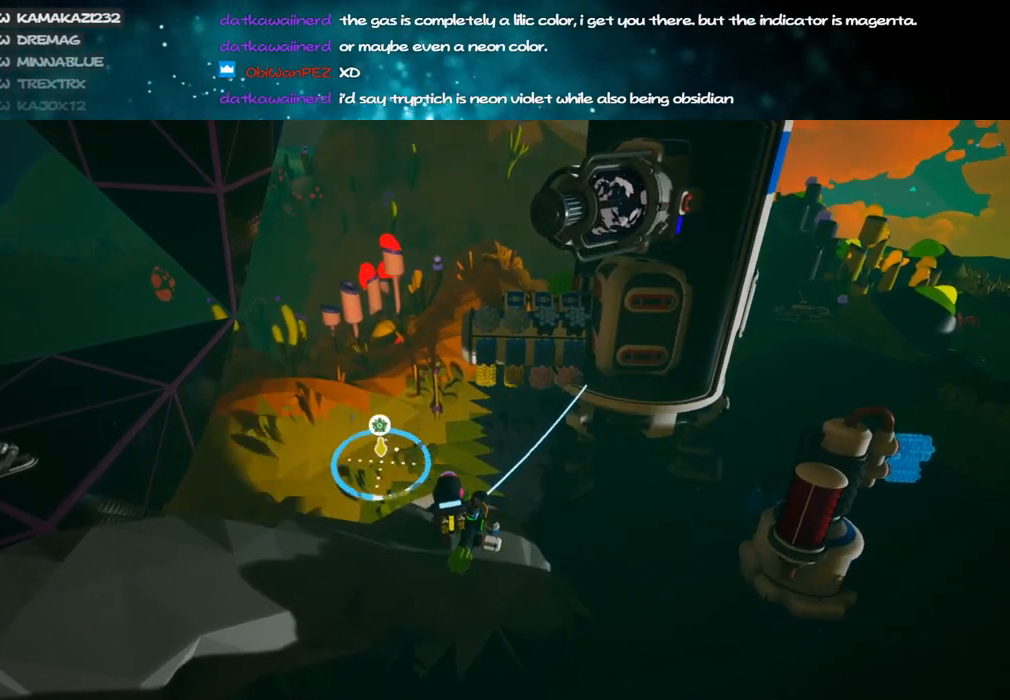
{"keys": [], "mouse": ["right"], "events": [[50, "mouse_left", "down"], [300, "mouse_left", "up"], [450, "mouse_right", "down"]]}
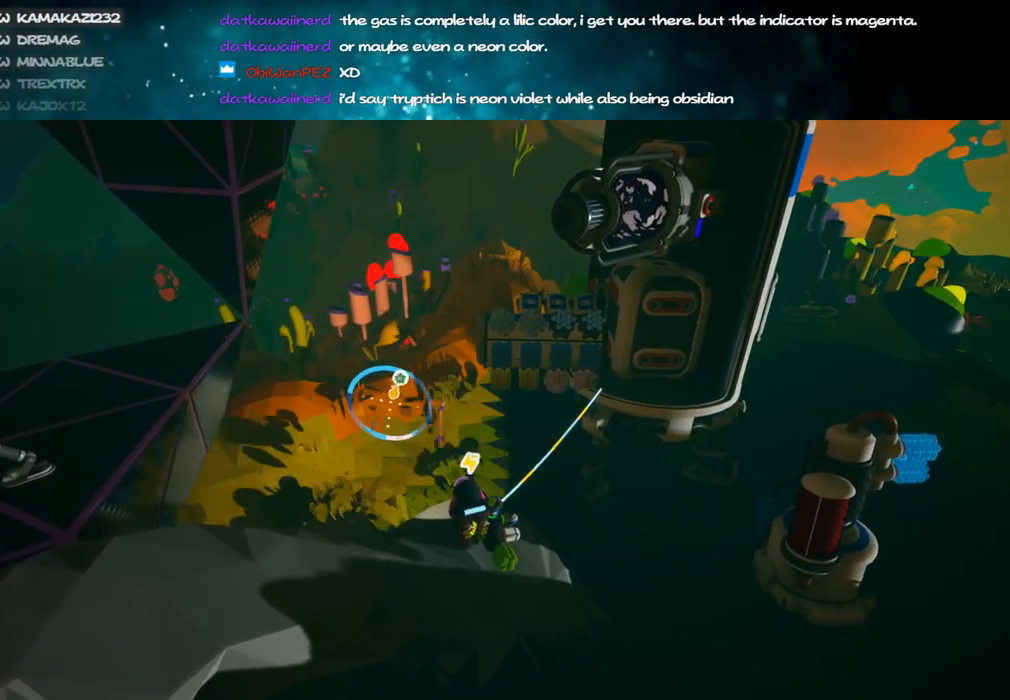
{"keys": ["d", "shift", "w"], "mouse": ["right"], "events": [[317, "d", "down"], [450, "w", "down"], [500, "shift", "down"]]}
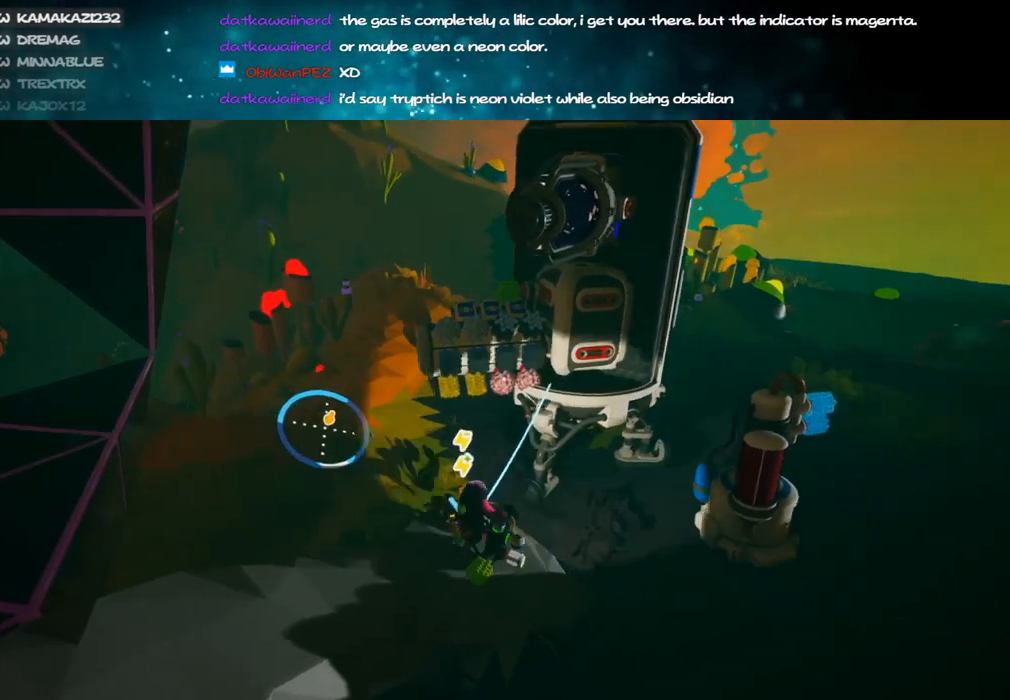
{"keys": ["d", "shift", "w"], "mouse": ["right"], "events": []}
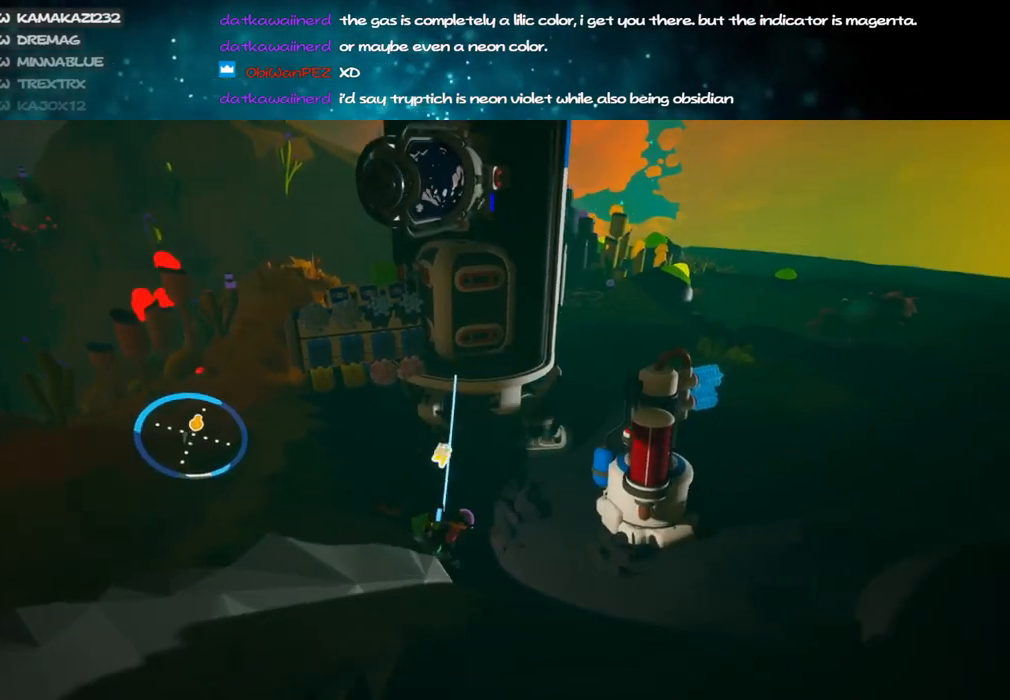
{"keys": ["d", "space", "w"], "mouse": ["right"], "events": [[117, "shift", "up"], [434, "space", "down"]]}
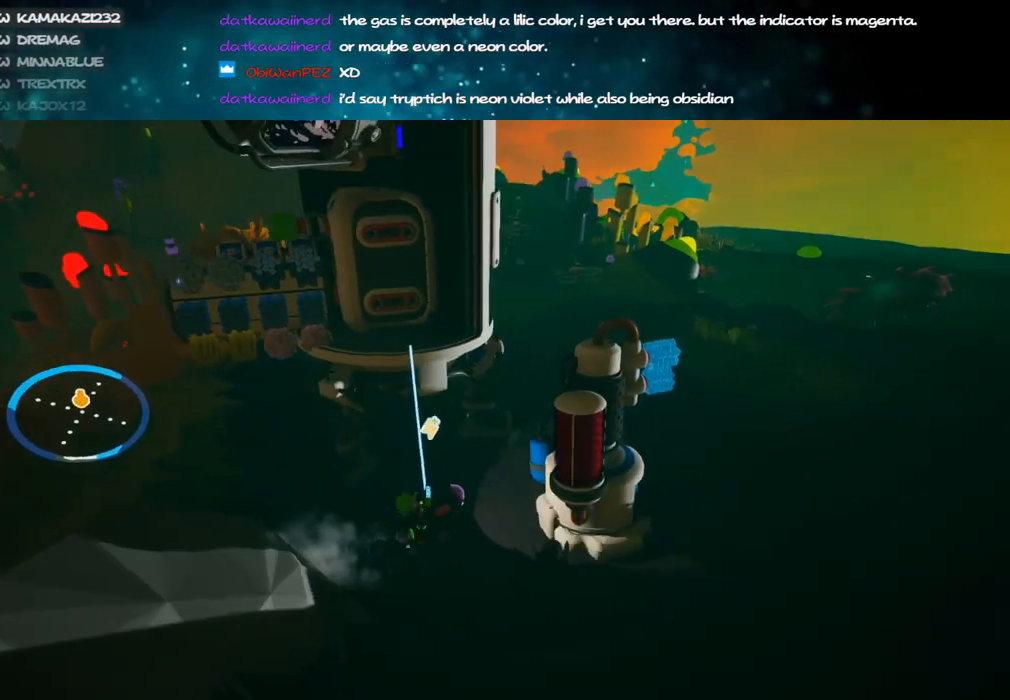
{"keys": ["d", "shift", "w"], "mouse": ["right"], "events": [[84, "space", "up"], [400, "shift", "down"]]}
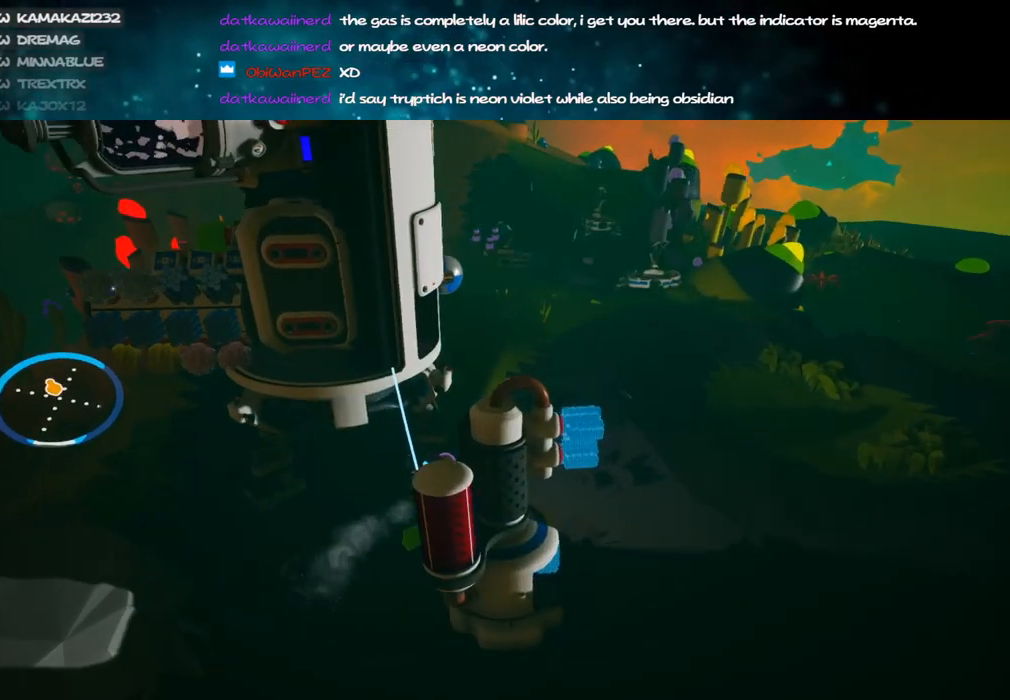
{"keys": ["d", "shift", "w"], "mouse": ["right"], "events": []}
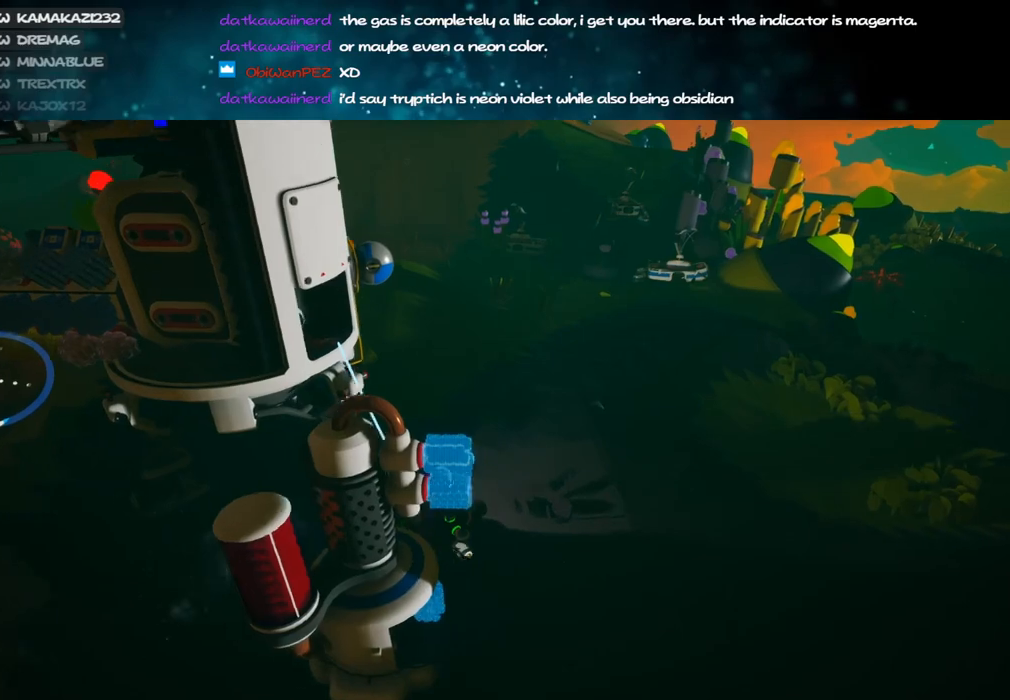
{"keys": ["d", "w"], "mouse": [], "events": [[50, "mouse_right", "up"], [184, "d", "up"], [234, "shift", "up"], [250, "mouse_right", "down"], [400, "mouse_right", "up"], [417, "d", "down"]]}
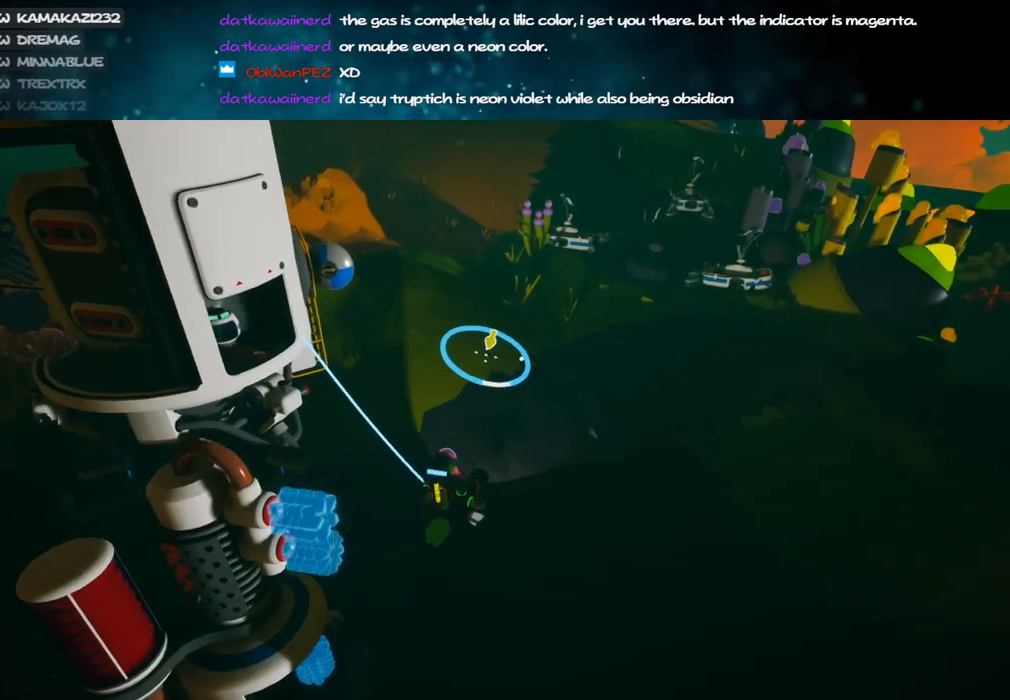
{"keys": ["d", "w"], "mouse": [], "events": [[67, "shift", "down"], [134, "mouse_right", "down"], [250, "shift", "up"], [300, "mouse_right", "up"]]}
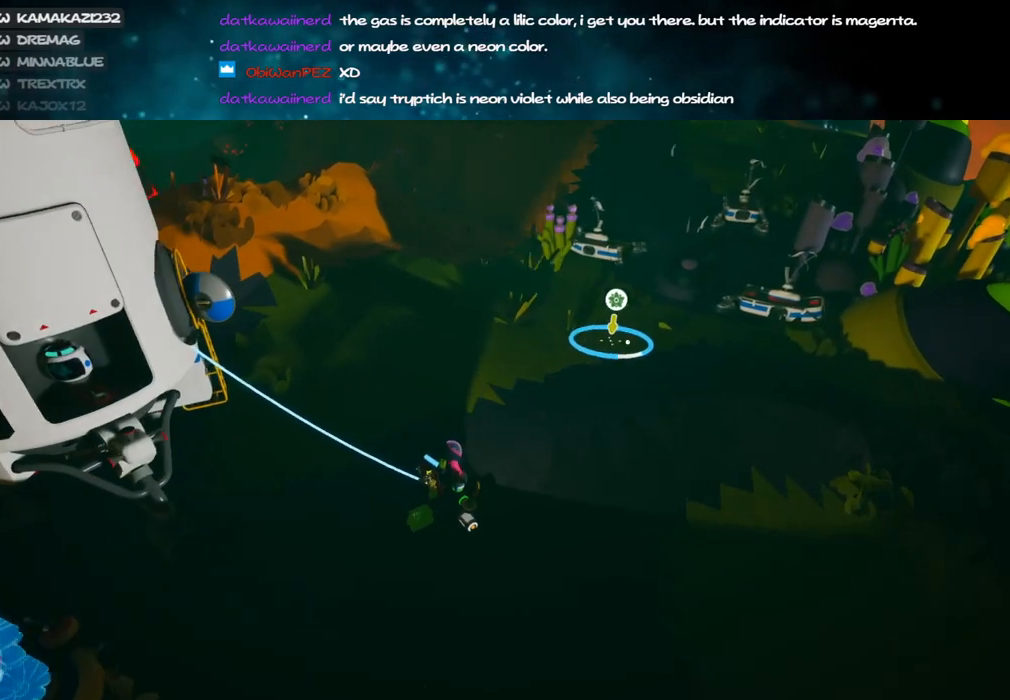
{"keys": [], "mouse": [], "events": [[250, "d", "up"], [250, "w", "up"]]}
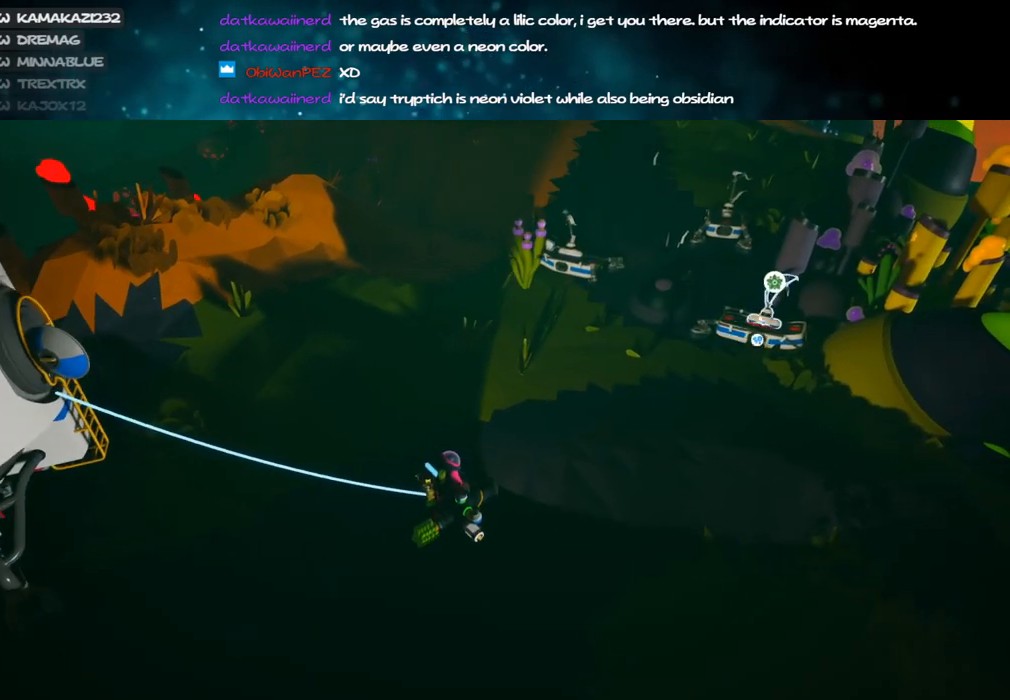
{"keys": [], "mouse": [], "events": []}
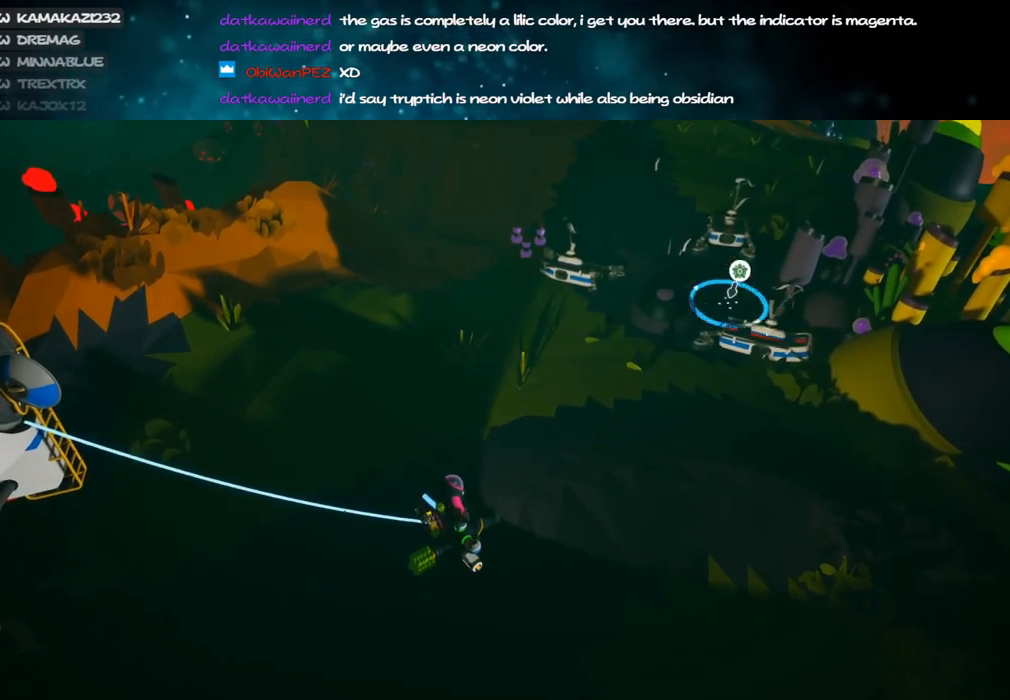
{"keys": [], "mouse": [], "events": []}